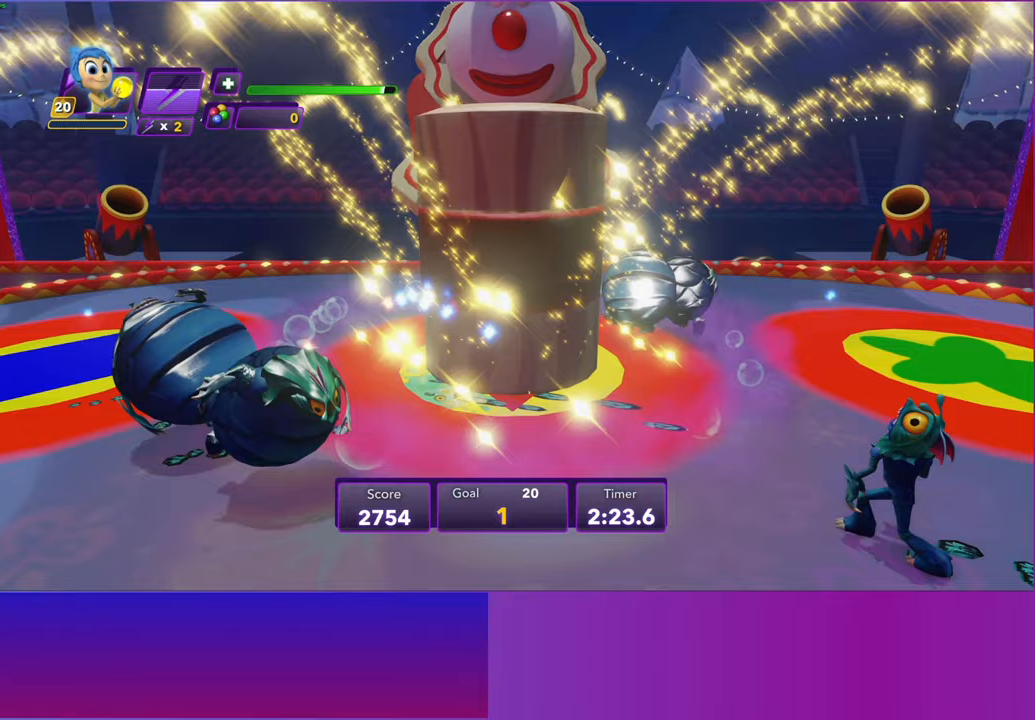
Gameplay with a controller (Xbox layout); each line is a JSON object with the inputs held at the frame after it. "events" lists button and stick changes between this image and that frame as [ms after this image, input, new state], when the widget could be followed in between. Not read: right_stick.
{"buttons": [], "left_stick": "center", "events": [[133, "R1", "down"], [233, "left_stick", "center"], [250, "R1", "up"]]}
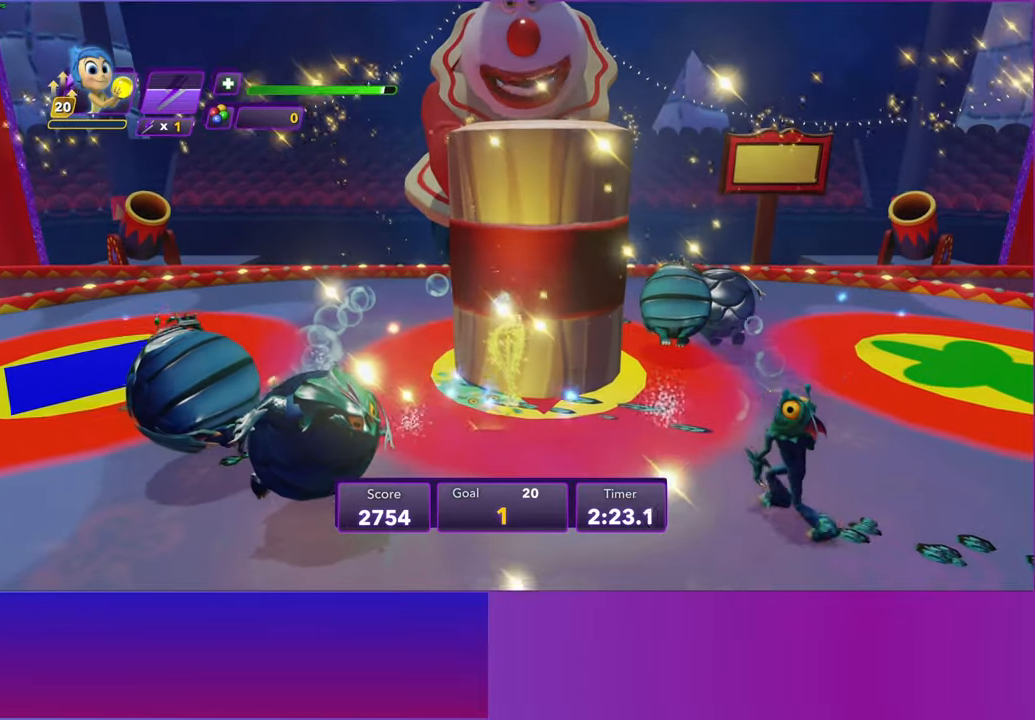
{"buttons": [], "left_stick": "down", "events": [[200, "left_stick", "down"]]}
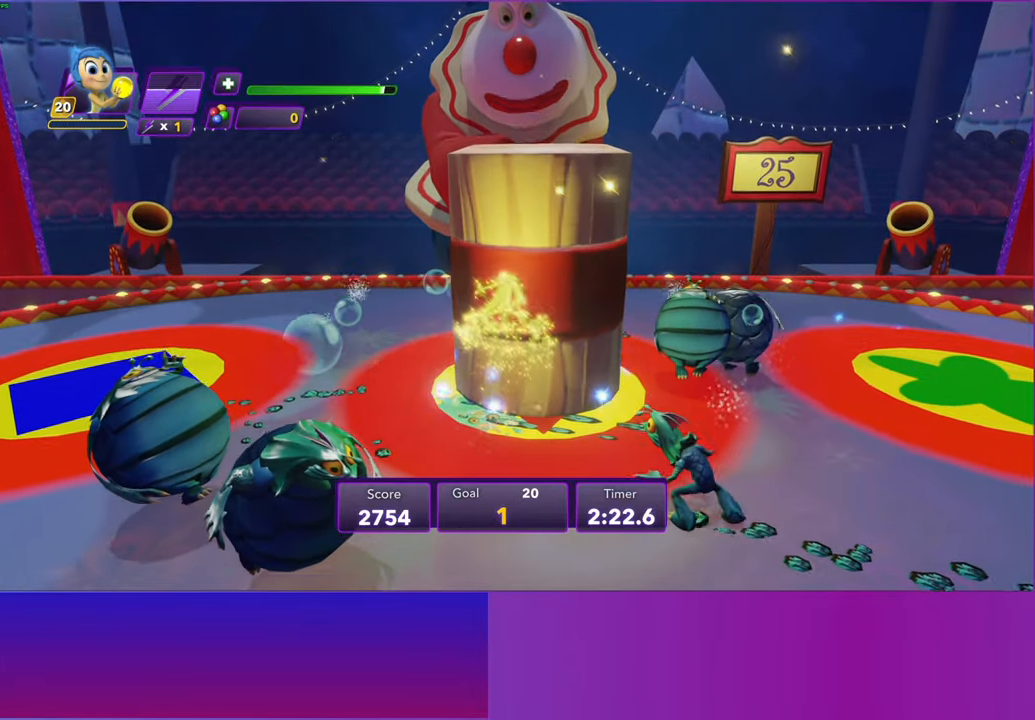
{"buttons": [], "left_stick": "center", "events": [[33, "left_stick", "center"]]}
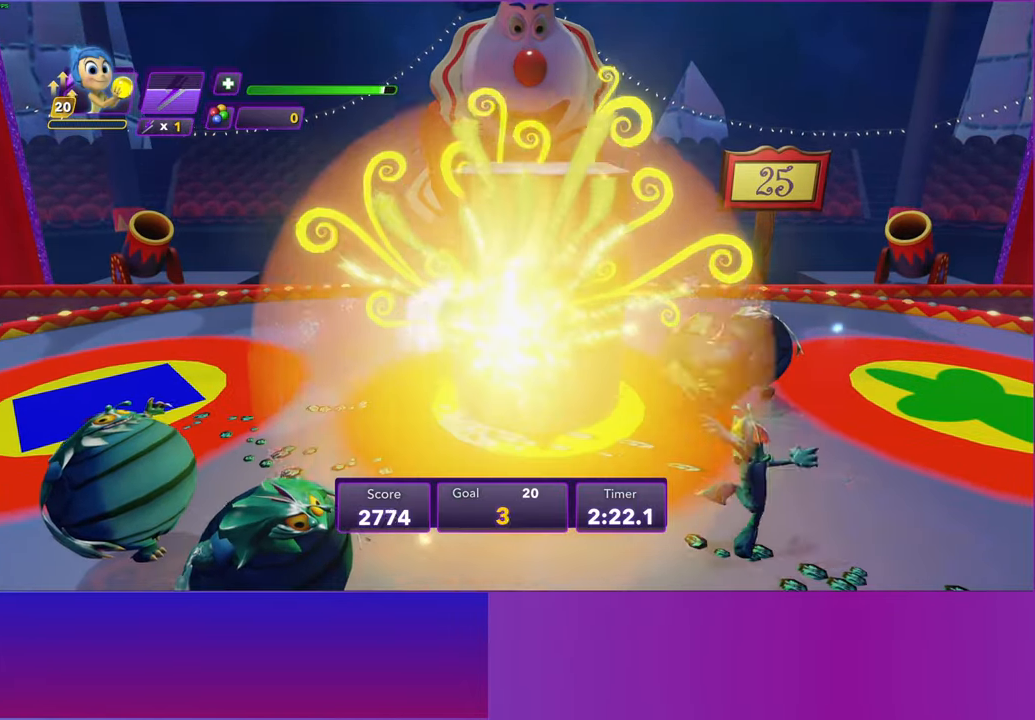
{"buttons": [], "left_stick": "center", "events": []}
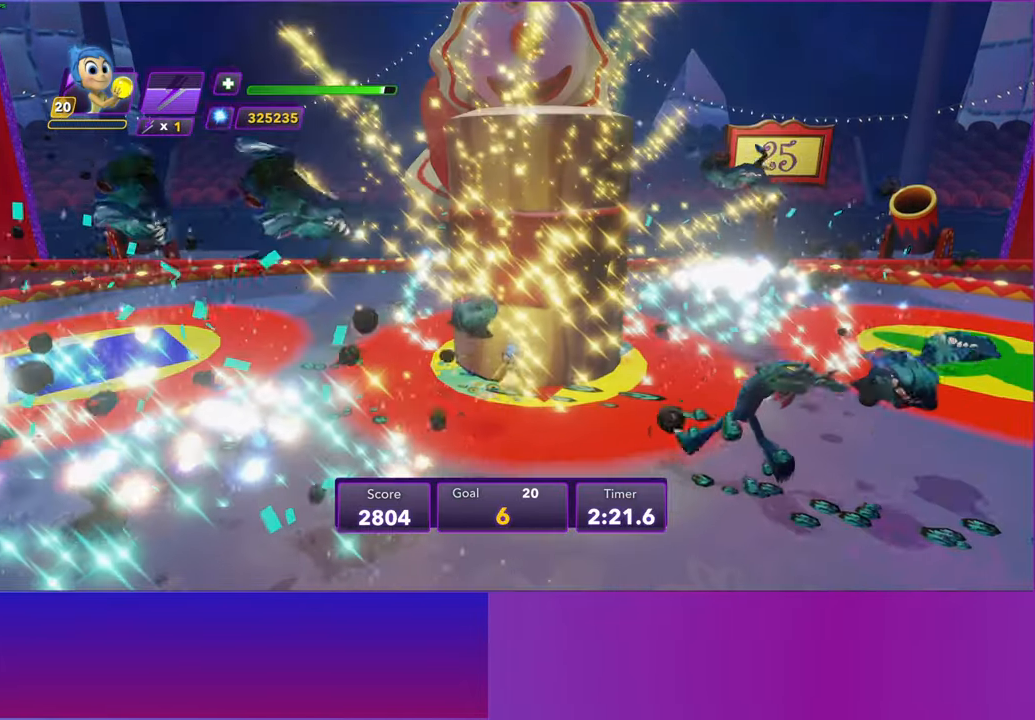
{"buttons": ["A"], "left_stick": "down-left", "events": [[317, "left_stick", "down"], [433, "left_stick", "down-left"], [467, "A", "down"]]}
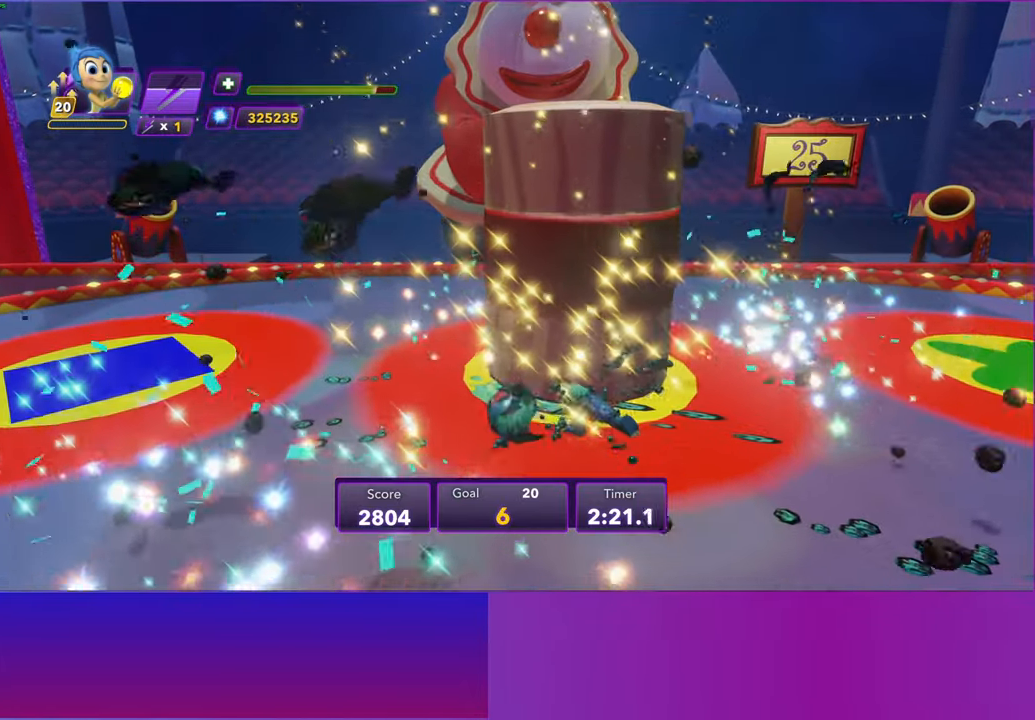
{"buttons": [], "left_stick": "down", "events": [[67, "left_stick", "down"], [133, "A", "up"], [283, "A", "down"], [417, "A", "up"]]}
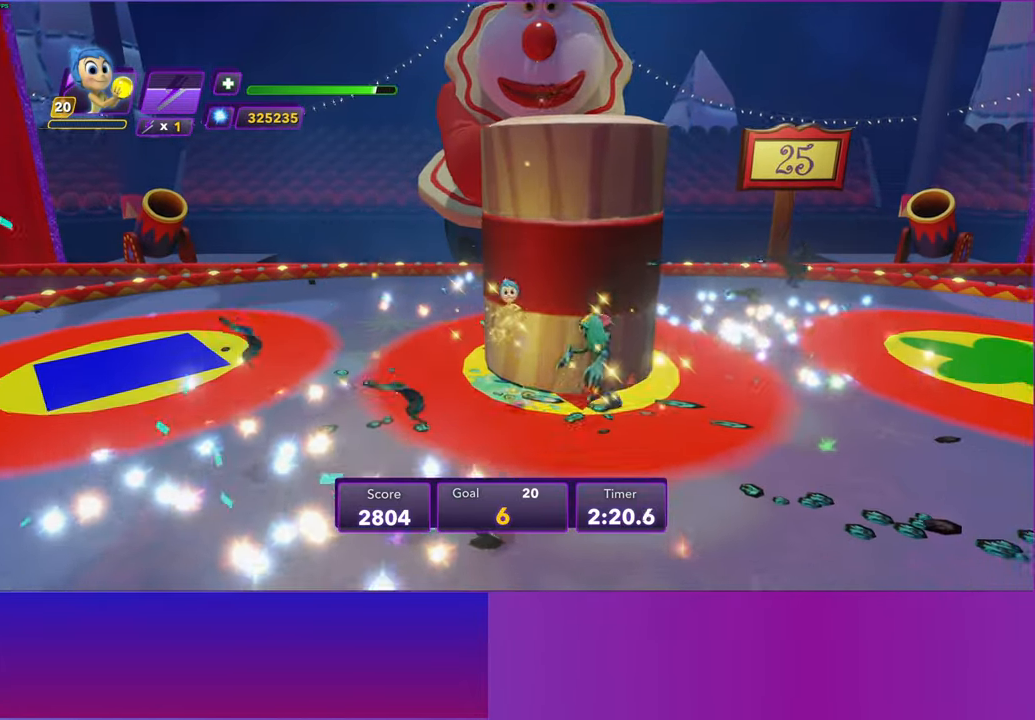
{"buttons": ["A"], "left_stick": "up-left", "events": [[117, "left_stick", "right"], [250, "left_stick", "up-right"], [417, "A", "down"], [450, "left_stick", "up-left"]]}
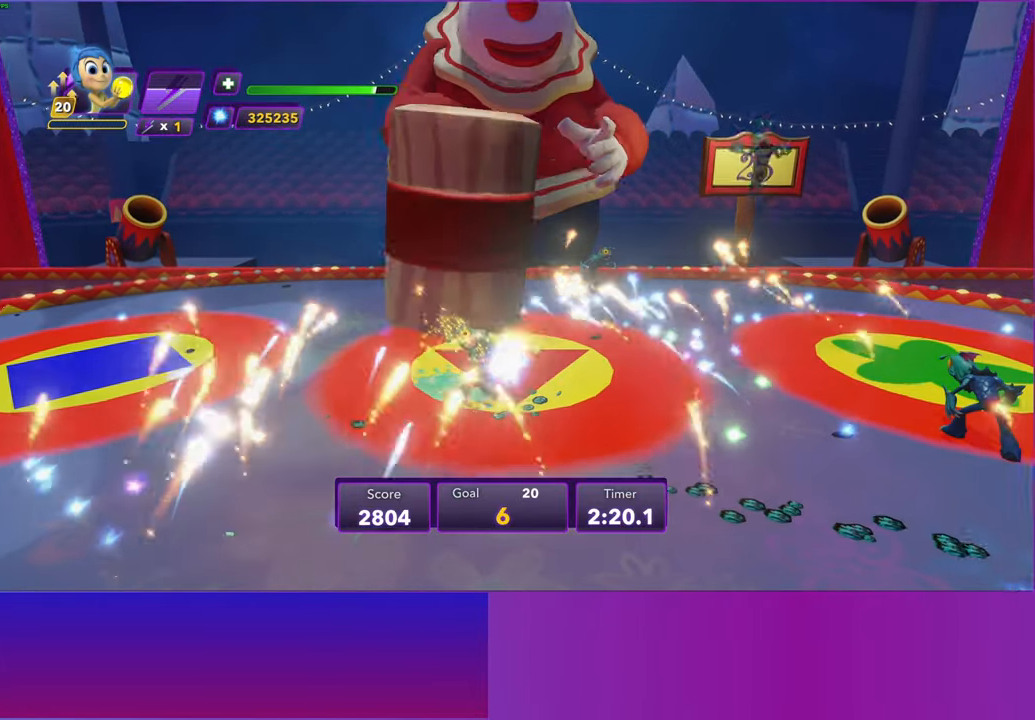
{"buttons": [], "left_stick": "up", "events": [[67, "A", "up"], [167, "left_stick", "up"]]}
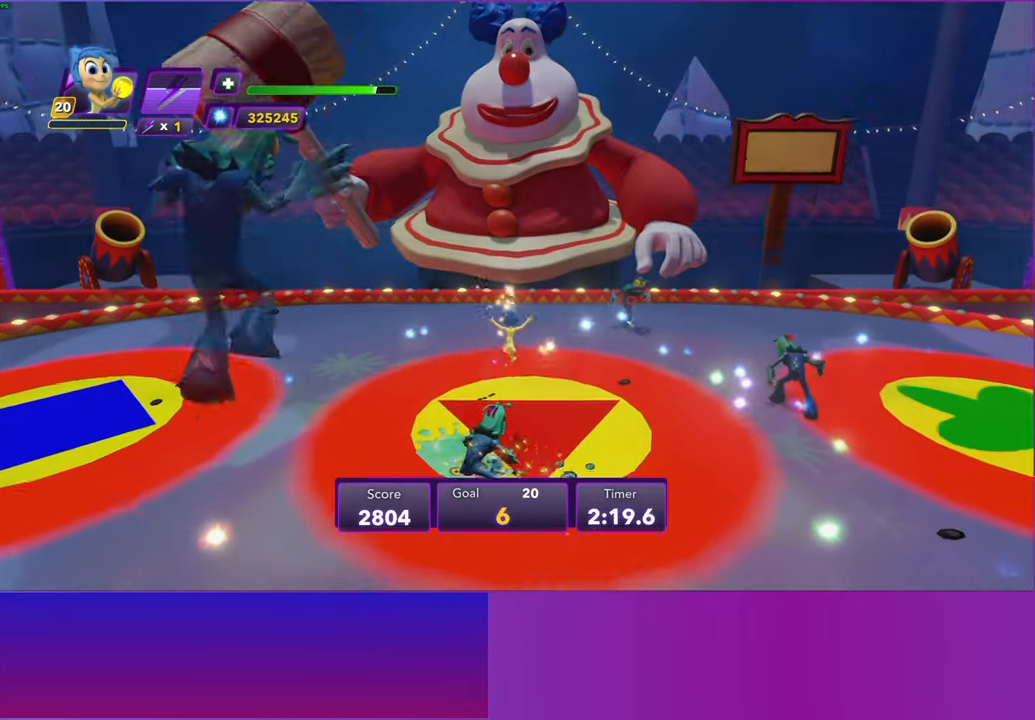
{"buttons": [], "left_stick": "down", "events": [[267, "left_stick", "up-left"], [383, "left_stick", "center"], [483, "left_stick", "down"]]}
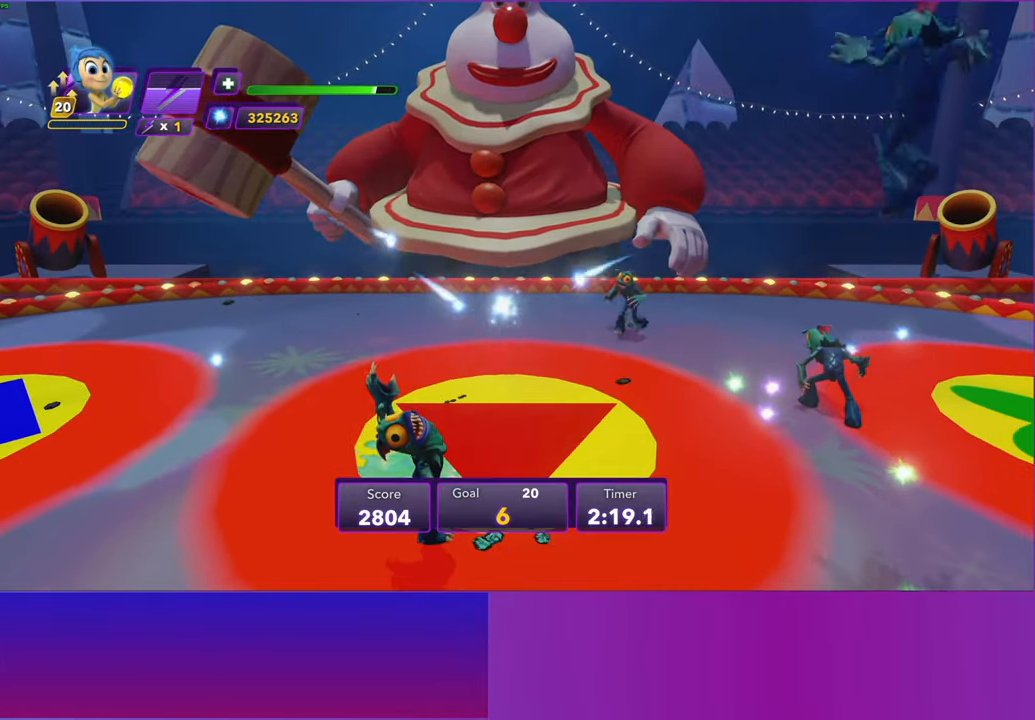
{"buttons": ["A"], "left_stick": "down-left", "events": [[67, "left_stick", "down-left"], [250, "A", "down"], [383, "A", "up"], [500, "A", "down"]]}
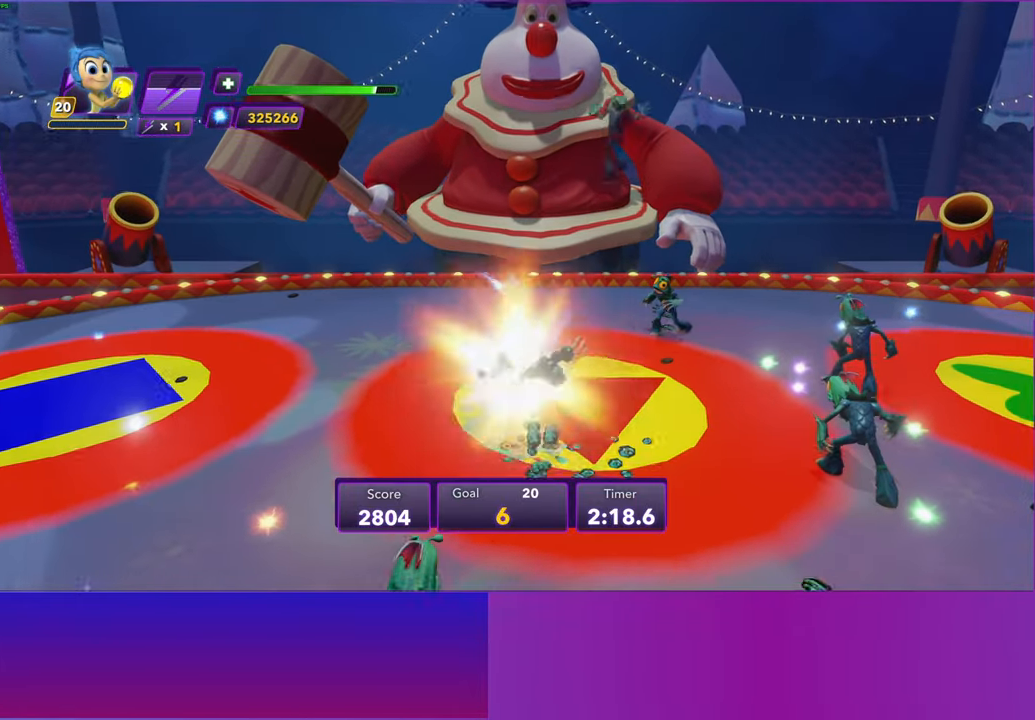
{"buttons": [], "left_stick": "down", "events": [[117, "A", "up"], [267, "left_stick", "down"]]}
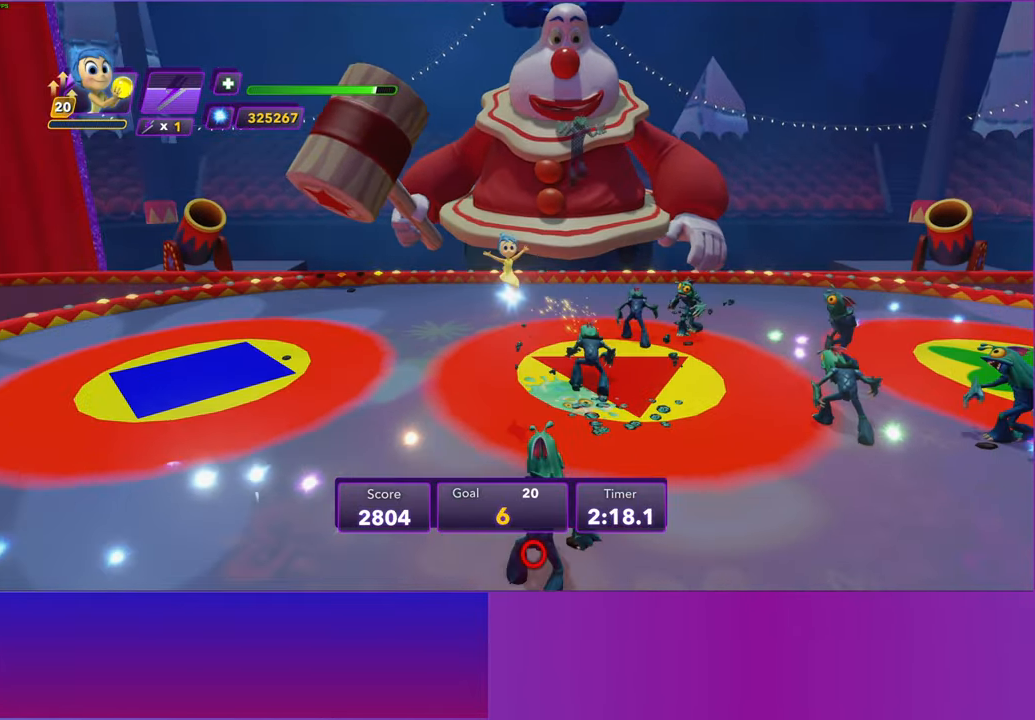
{"buttons": [], "left_stick": "up-right", "events": [[67, "left_stick", "right"], [233, "left_stick", "up-right"], [400, "A", "down"], [500, "A", "up"]]}
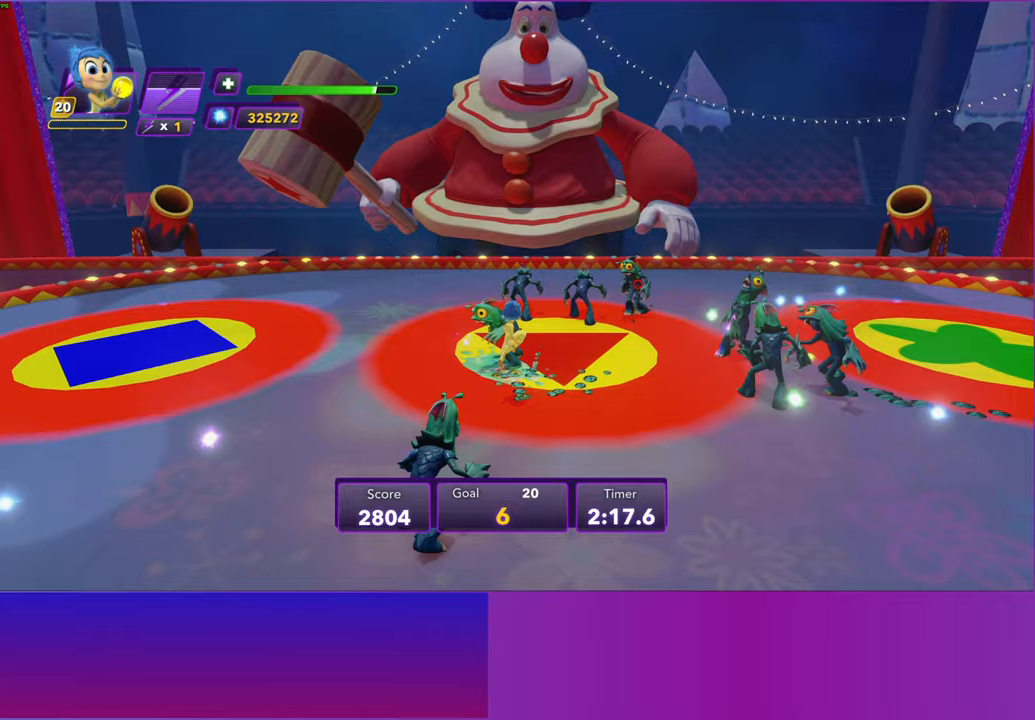
{"buttons": [], "left_stick": "down", "events": [[217, "left_stick", "down-right"], [267, "left_stick", "down"]]}
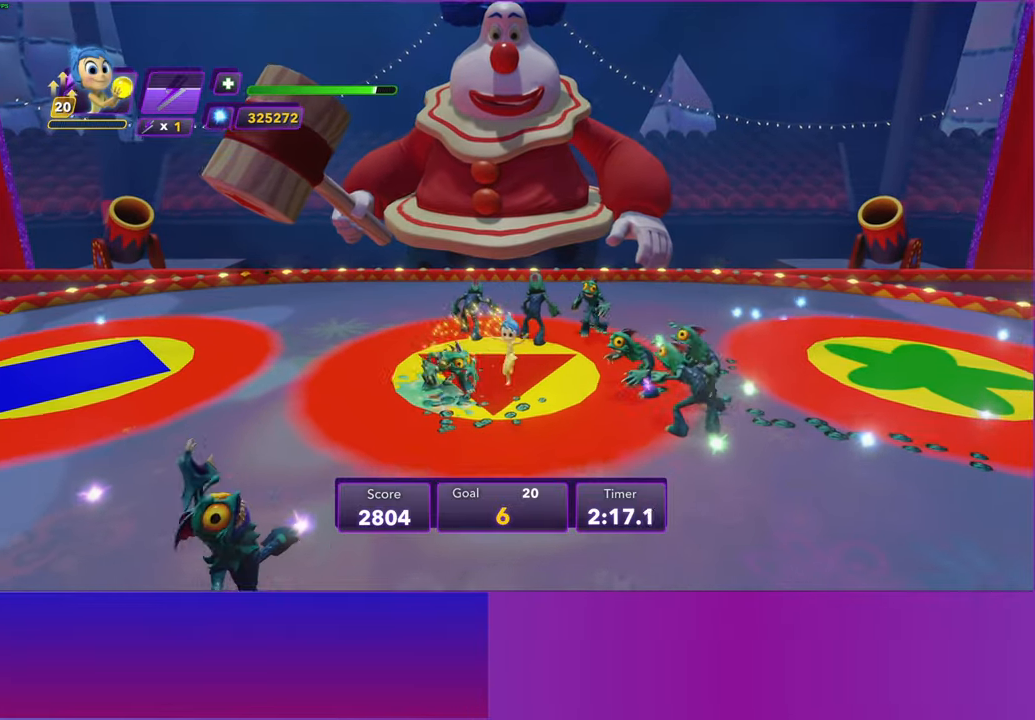
{"buttons": [], "left_stick": "up", "events": [[83, "left_stick", "up-right"], [183, "A", "down"], [250, "left_stick", "up-left"], [300, "A", "up"], [450, "left_stick", "up"]]}
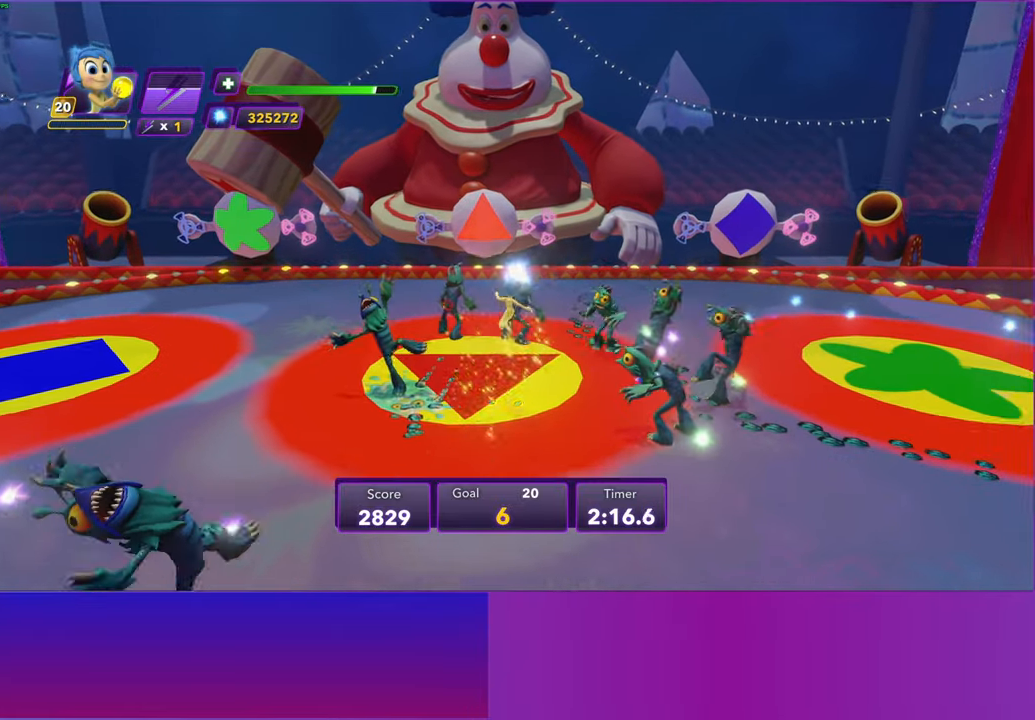
{"buttons": ["R2"], "left_stick": "up", "events": [[33, "A", "down"], [200, "A", "up"], [383, "R2", "down"]]}
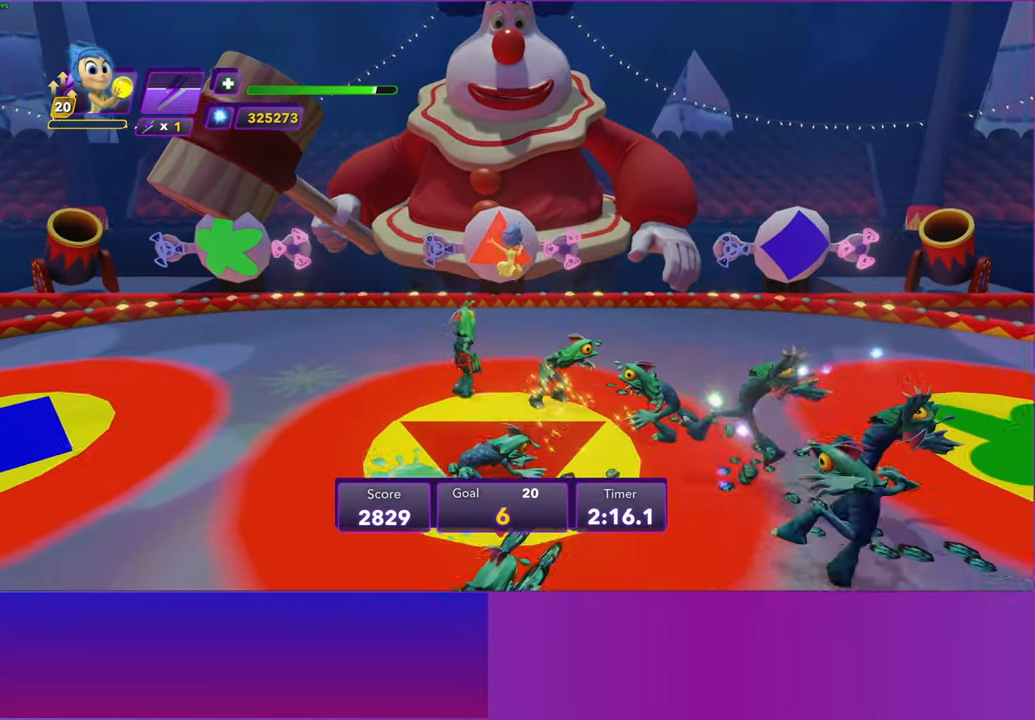
{"buttons": [], "left_stick": "up", "events": [[17, "R2", "up"], [133, "R2", "down"], [250, "R2", "up"], [367, "R2", "down"], [483, "R2", "up"]]}
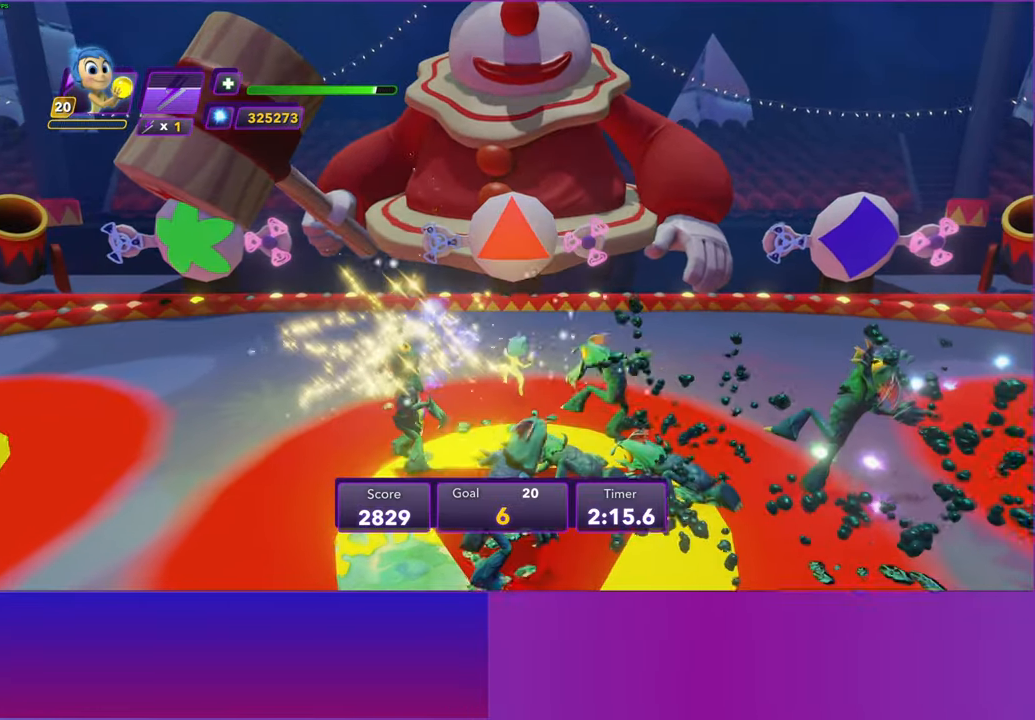
{"buttons": ["A"], "left_stick": "down", "events": [[67, "R2", "down"], [183, "R2", "up"], [283, "left_stick", "down-right"], [367, "left_stick", "down"], [483, "A", "down"]]}
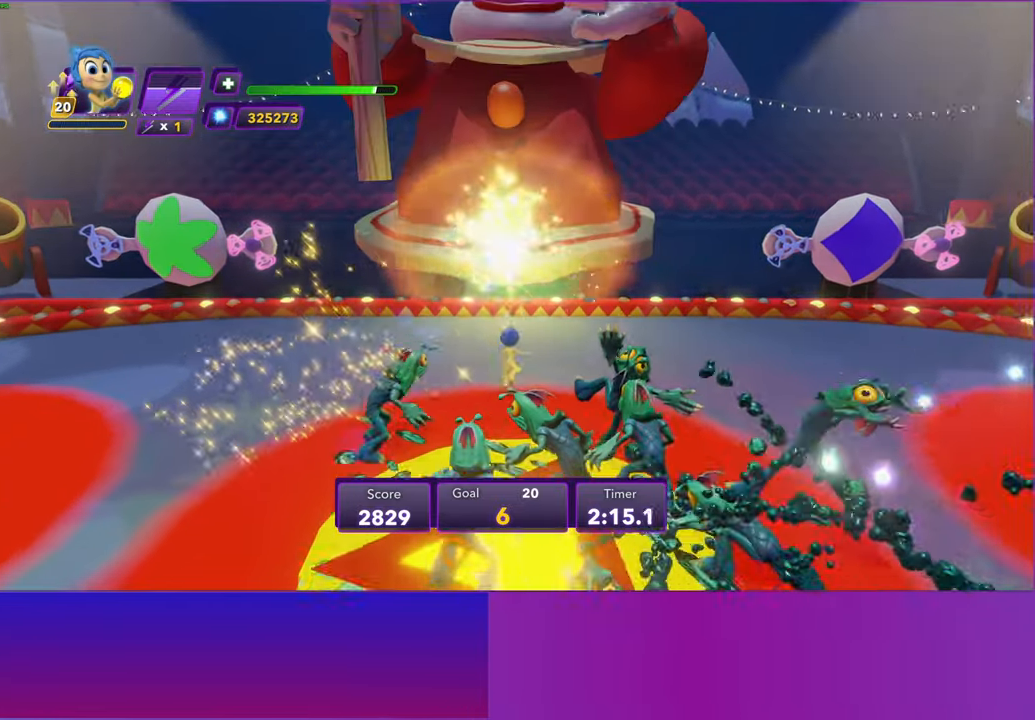
{"buttons": ["A"], "left_stick": "down", "events": [[100, "A", "up"], [200, "A", "down"], [317, "A", "up"], [433, "A", "down"]]}
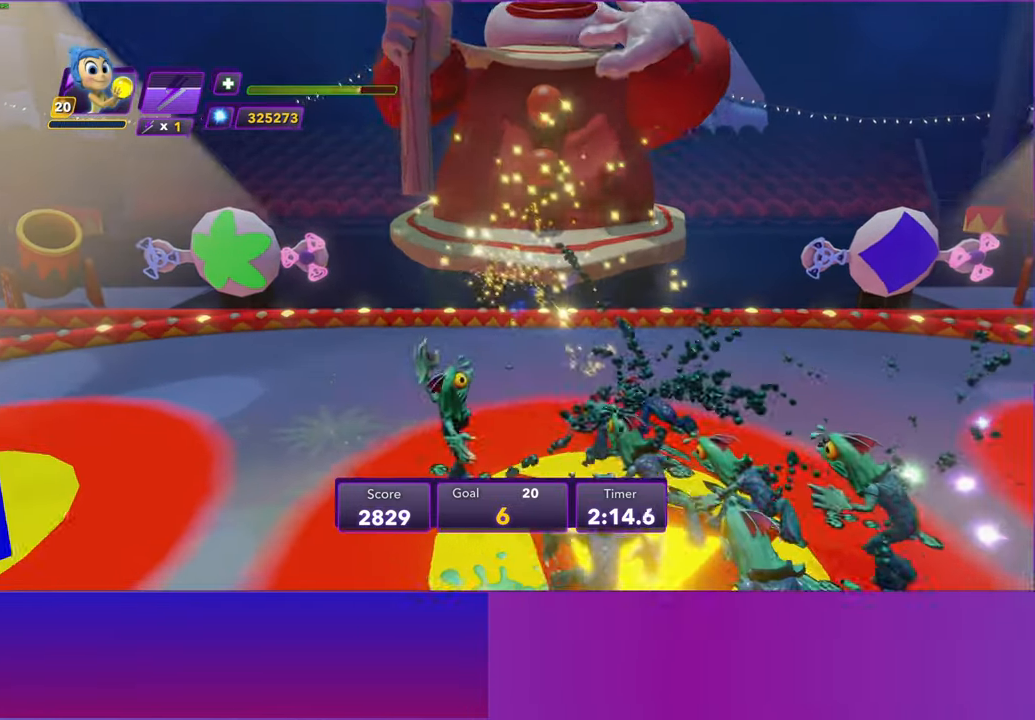
{"buttons": [], "left_stick": "down", "events": [[33, "A", "up"], [150, "A", "down"], [250, "A", "up"], [350, "A", "down"], [433, "A", "up"]]}
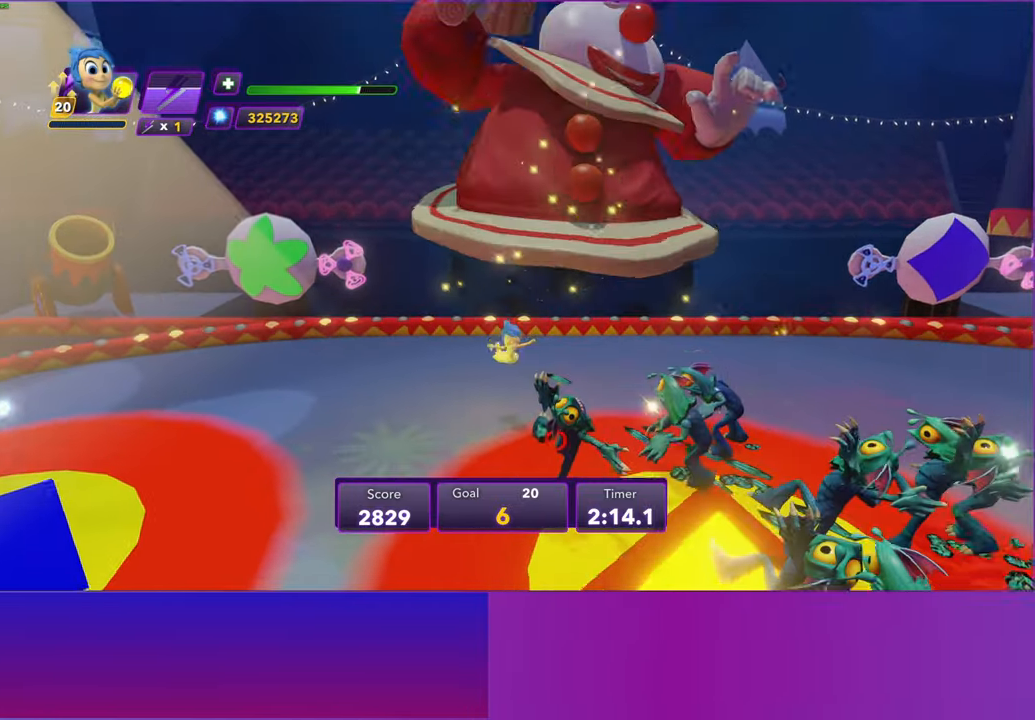
{"buttons": [], "left_stick": "down", "events": [[50, "A", "down"], [117, "A", "up"]]}
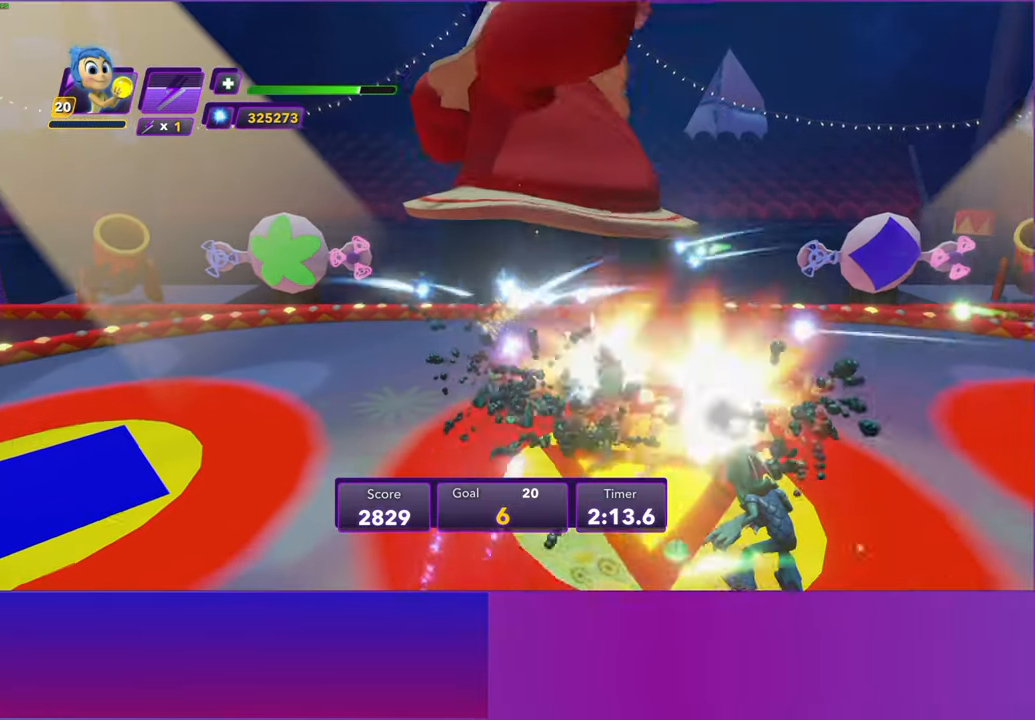
{"buttons": ["A"], "left_stick": "down-right", "events": [[350, "left_stick", "down-right"], [467, "A", "down"]]}
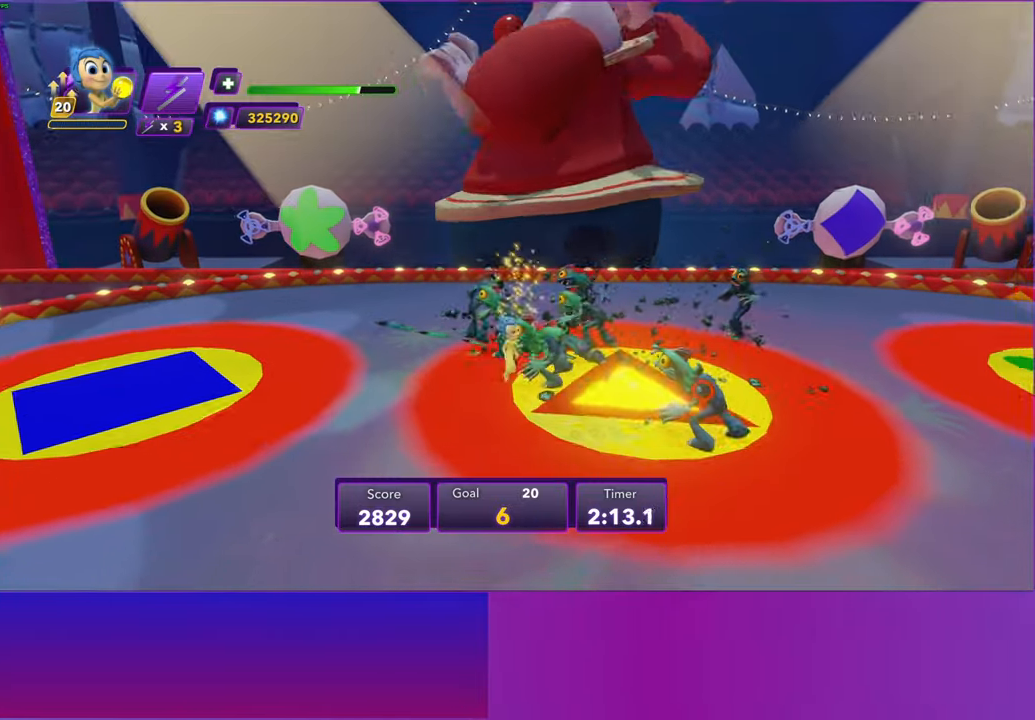
{"buttons": [], "left_stick": "down-right", "events": [[67, "A", "up"], [217, "left_stick", "right"], [433, "left_stick", "down-right"]]}
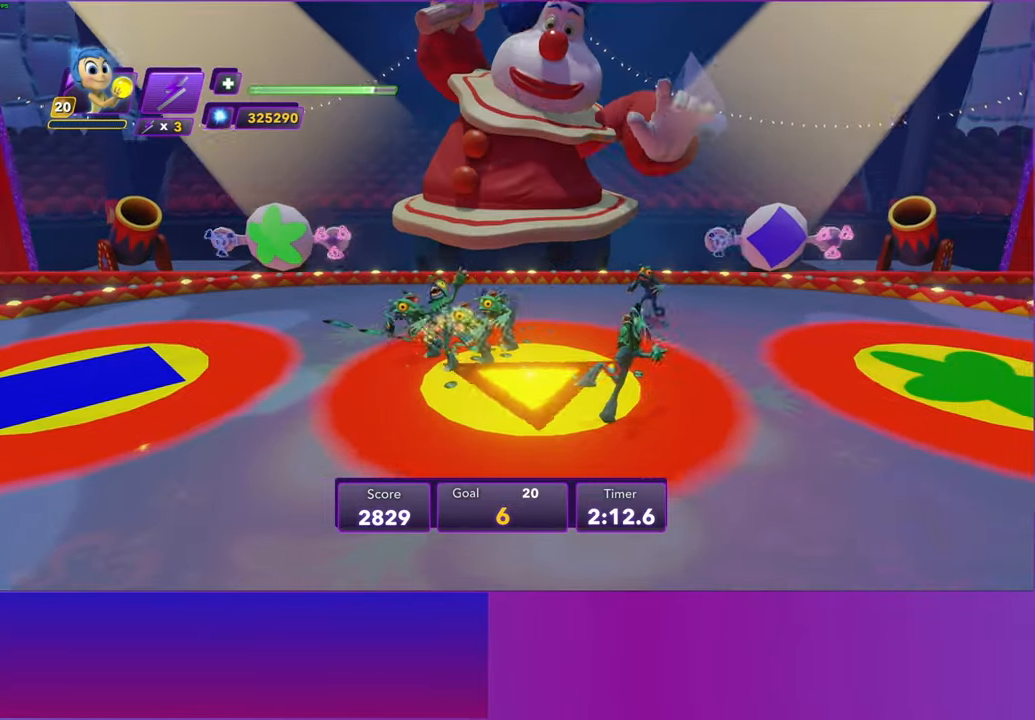
{"buttons": [], "left_stick": "up", "events": [[250, "left_stick", "right"], [383, "left_stick", "up"]]}
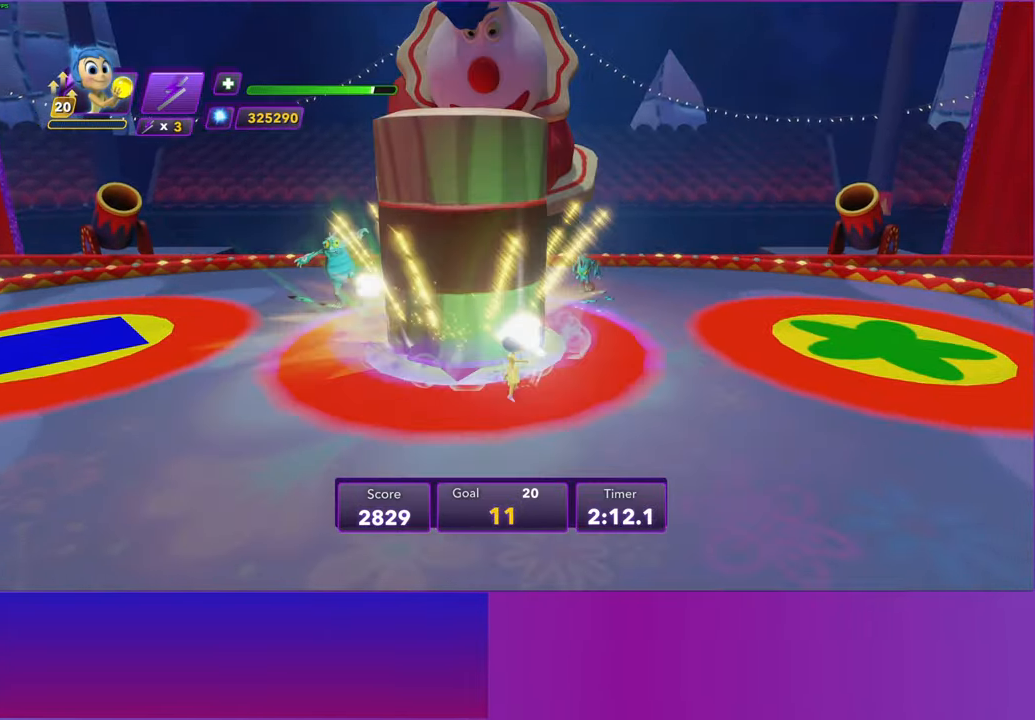
{"buttons": [], "left_stick": "up-left", "events": [[50, "left_stick", "left"], [450, "left_stick", "up-left"]]}
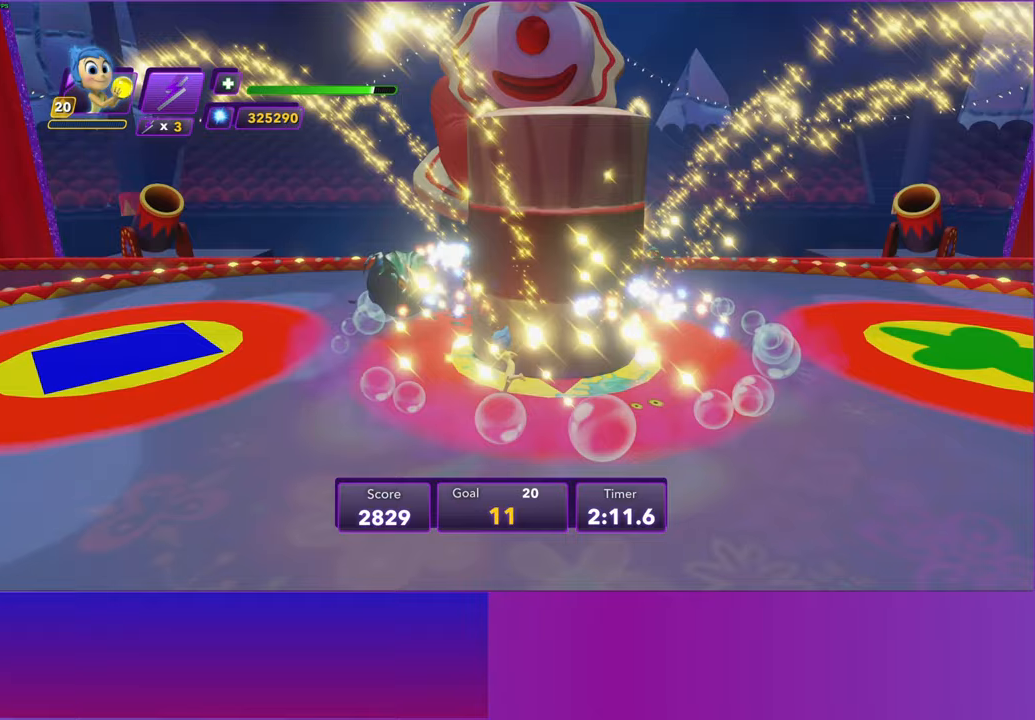
{"buttons": ["Y"], "left_stick": "up-left", "events": [[433, "Y", "down"]]}
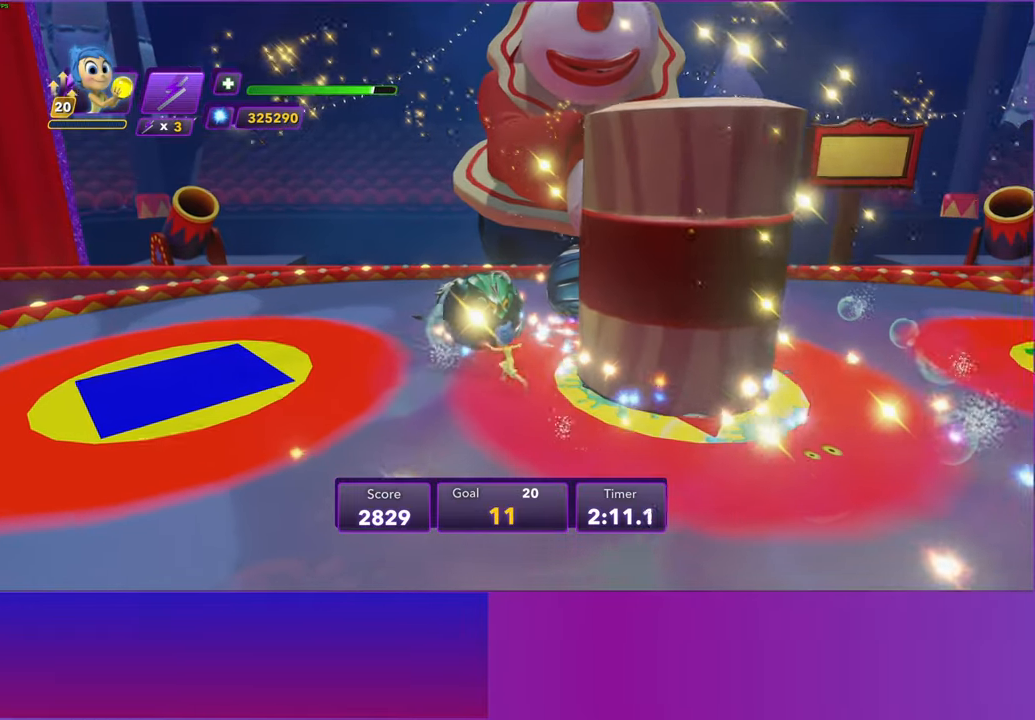
{"buttons": [], "left_stick": "up-right", "events": [[33, "Y", "up"], [33, "left_stick", "up"], [283, "left_stick", "up-right"]]}
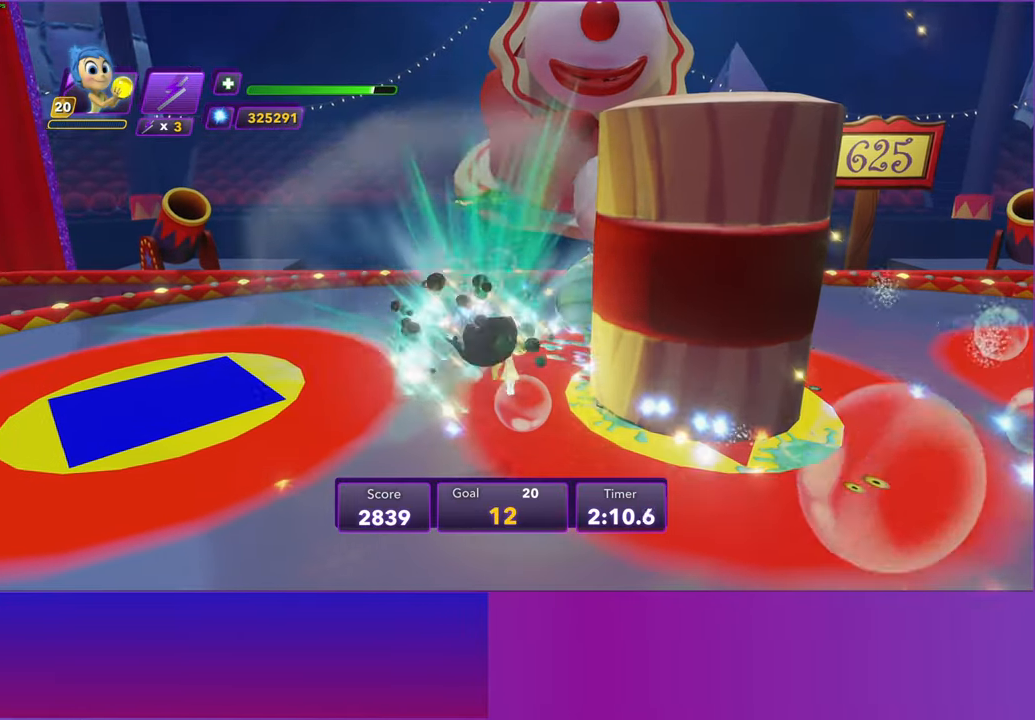
{"buttons": ["Y"], "left_stick": "up-right", "events": [[117, "Y", "down"], [233, "Y", "up"], [400, "Y", "down"]]}
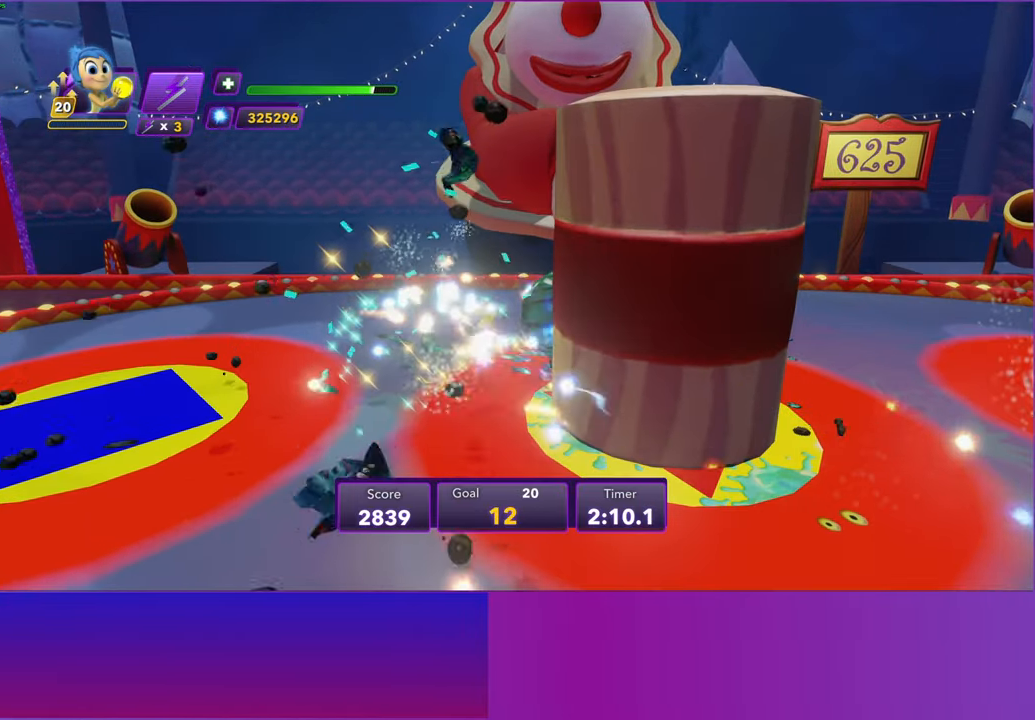
{"buttons": [], "left_stick": "down", "events": [[17, "Y", "up"], [433, "left_stick", "down"]]}
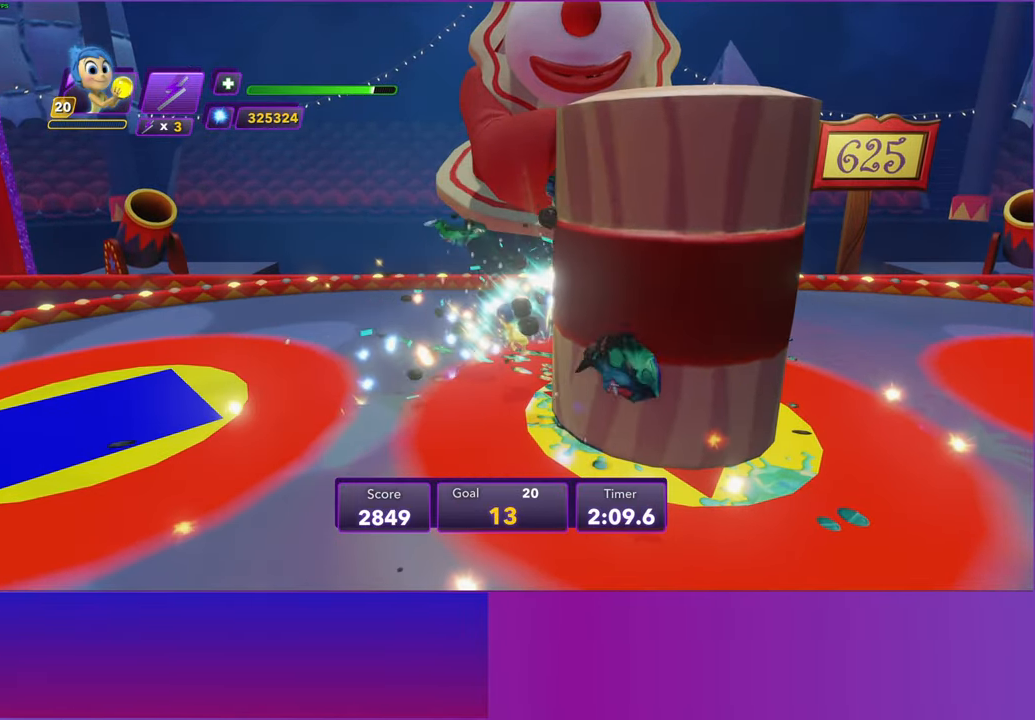
{"buttons": [], "left_stick": "down", "events": [[183, "A", "down"], [300, "A", "up"]]}
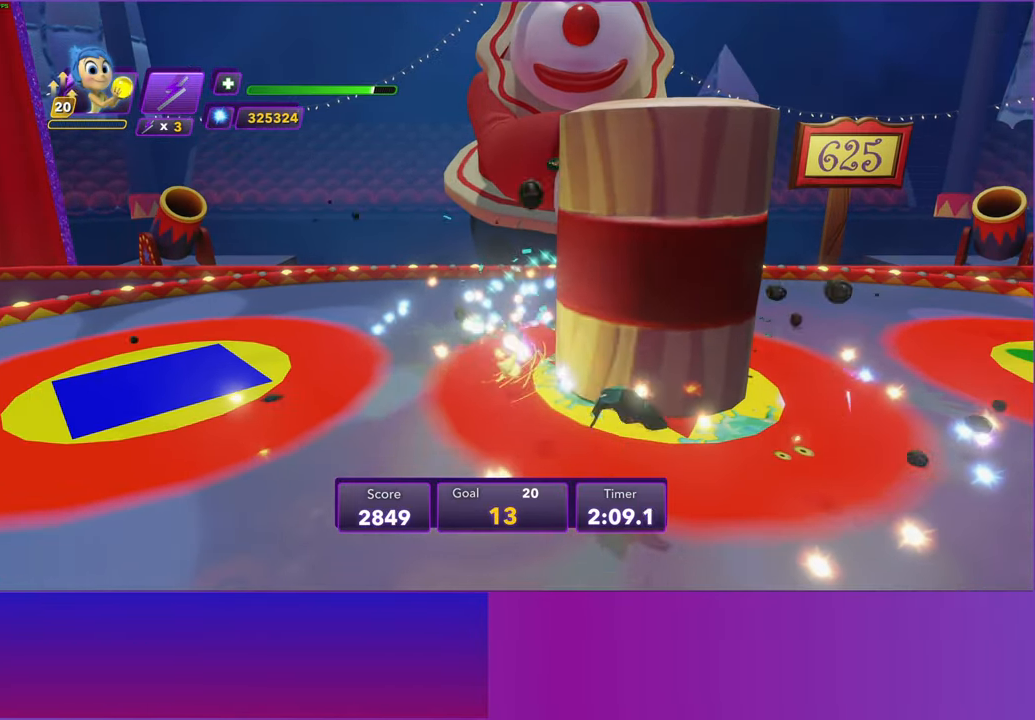
{"buttons": [], "left_stick": "down-right", "events": [[250, "left_stick", "down-right"]]}